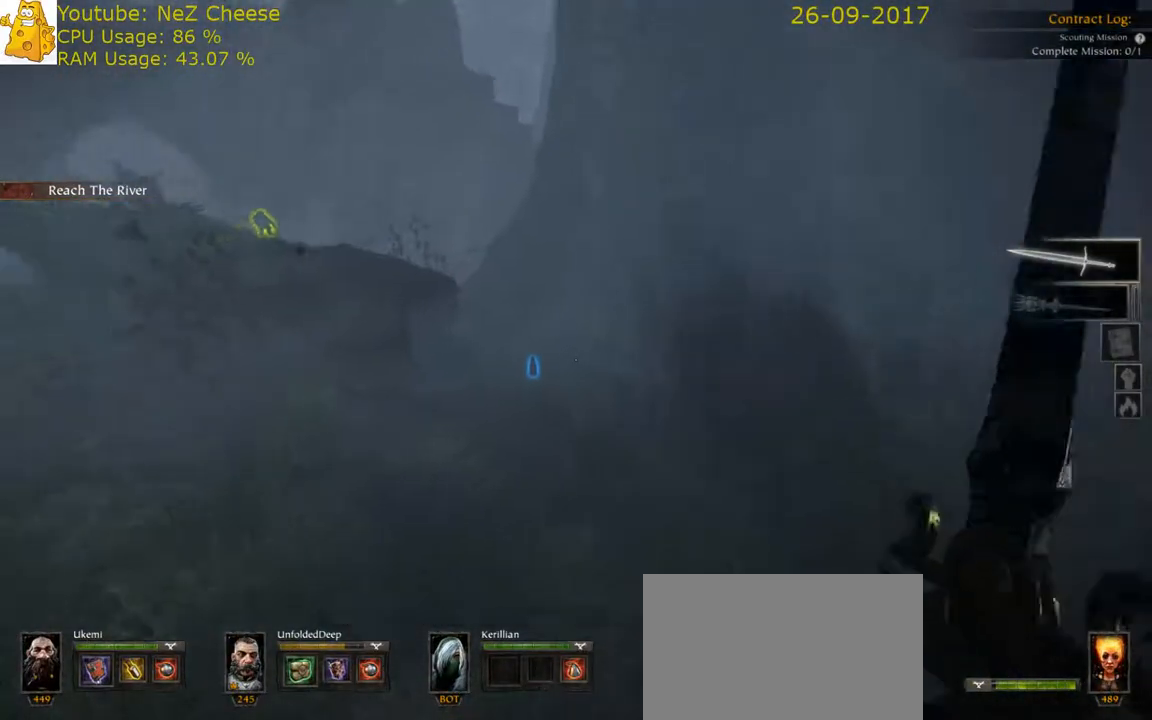
Gameplay with keyboard and mouse; each line is a JSON object with the keys and mouse buttons held at the frame after it. "events" lists presses ("down") and releases ("up") of "1", "2", "3", "4", "5", "a", "alt", "c", "ctrl", "d", "e", "f", "q", "r", "s", "shift", "space", "tab", "v", "w", "x", "z", "mouse_left", "mouse_middle", "mouse_right", "mouse_wheel_up" and "mouse_wheel_down" between this image and that frame as [ms after this image, input, new state], when the widget could be followed in between. "mouse_left", "mouse_middle", "mouse_right", "mouse_wheel_up", "mouse_wheel_down" = the "left", "middle", "right", "wheel_up", "wheel_down" buttons of the "mouse" list. No other keys are recorded. Mouse movement is not recorded.
{"keys": [], "mouse": ["right"], "events": [[383, "d", "up"], [450, "w", "up"]]}
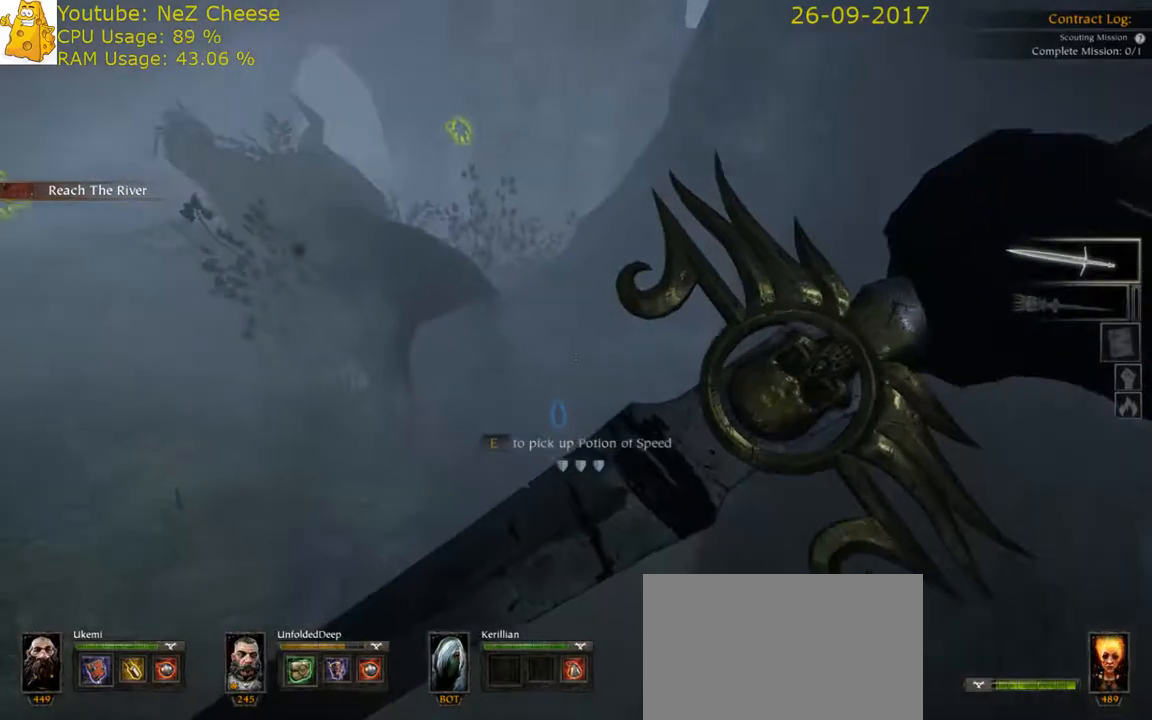
{"keys": [], "mouse": ["right"], "events": []}
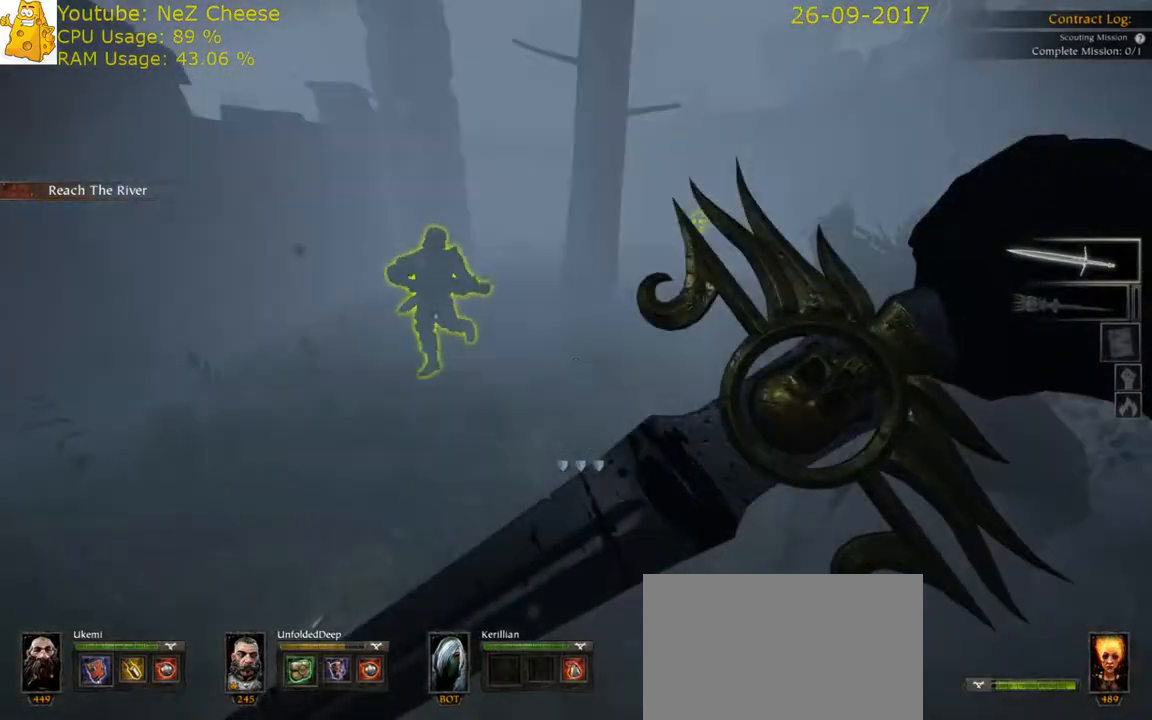
{"keys": [], "mouse": ["right"], "events": [[117, "a", "down"], [183, "w", "down"], [250, "w", "up"], [283, "a", "up"]]}
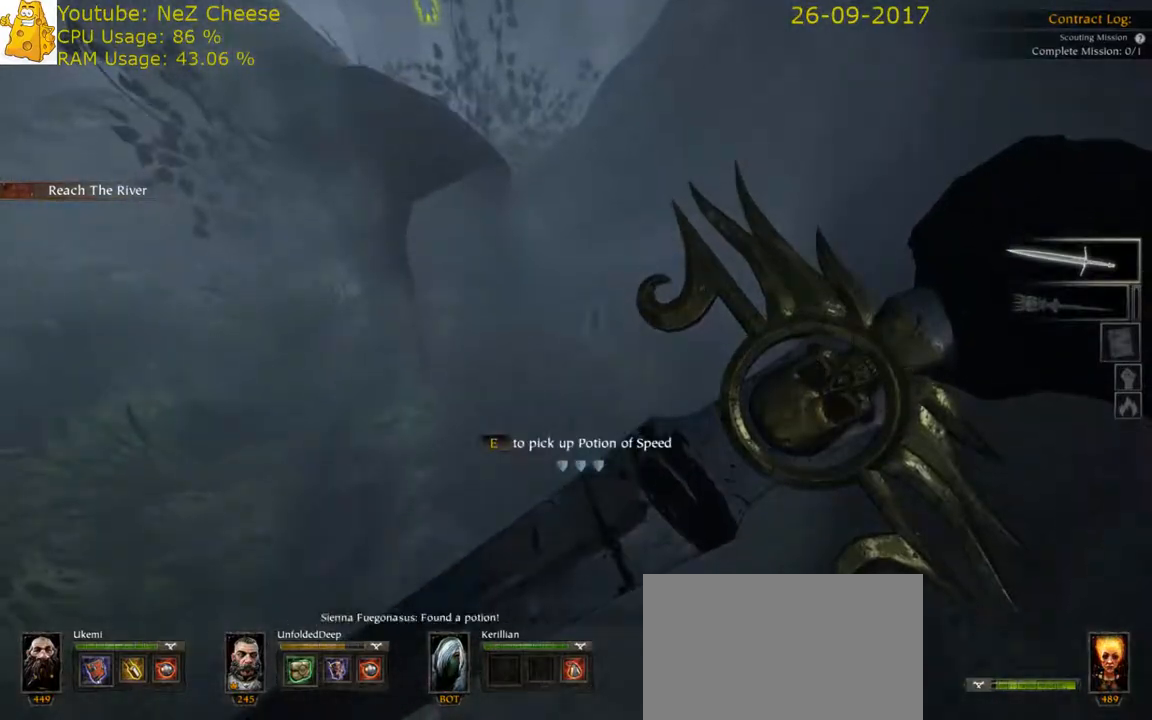
{"keys": ["a", "w"], "mouse": ["right"], "events": [[133, "a", "down"], [200, "w", "down"]]}
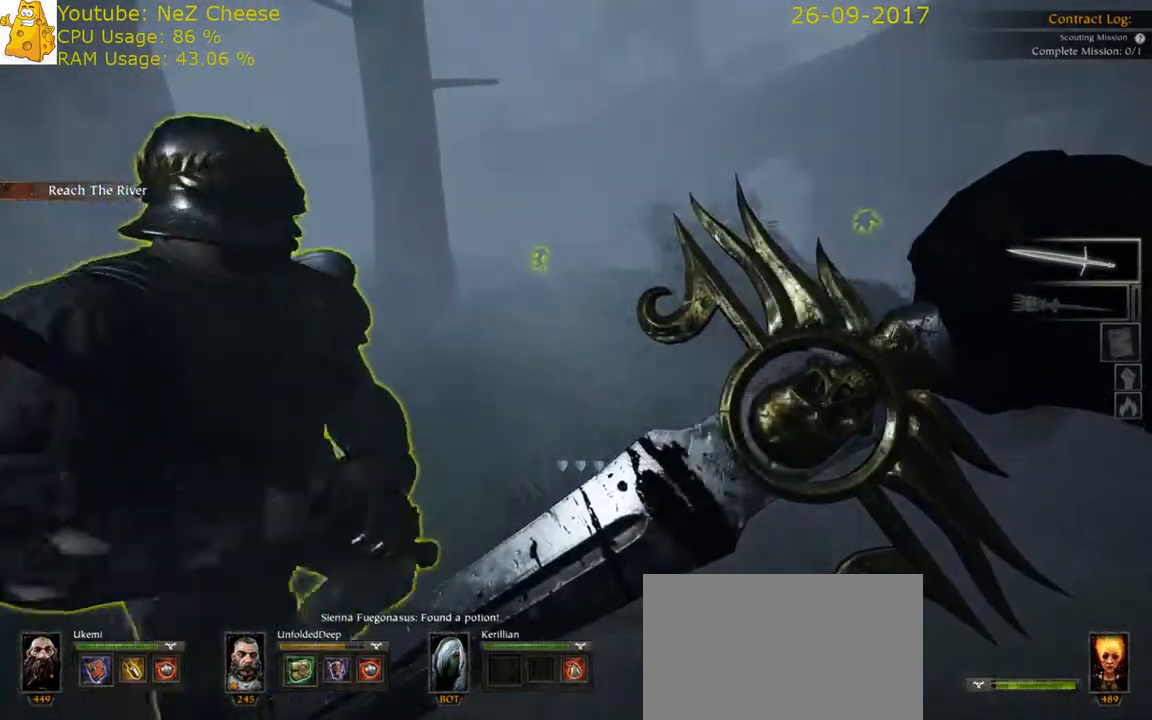
{"keys": ["a"], "mouse": ["right"], "events": [[483, "w", "up"]]}
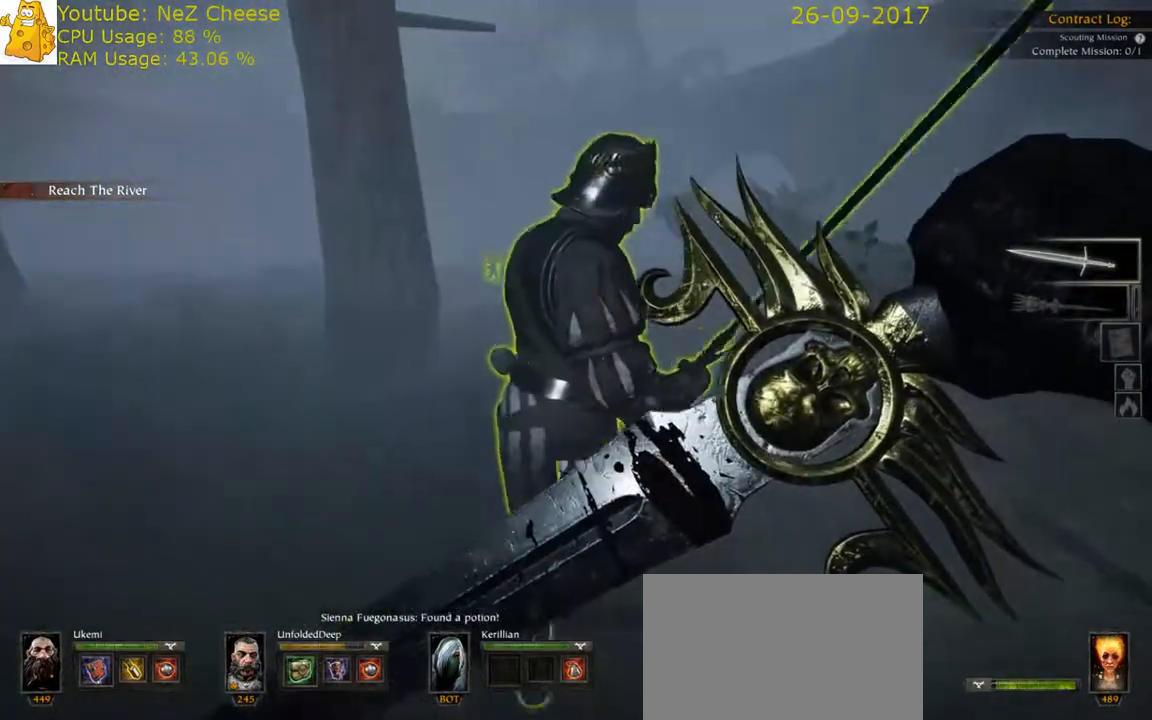
{"keys": [], "mouse": [], "events": [[50, "a", "up"], [83, "mouse_right", "up"]]}
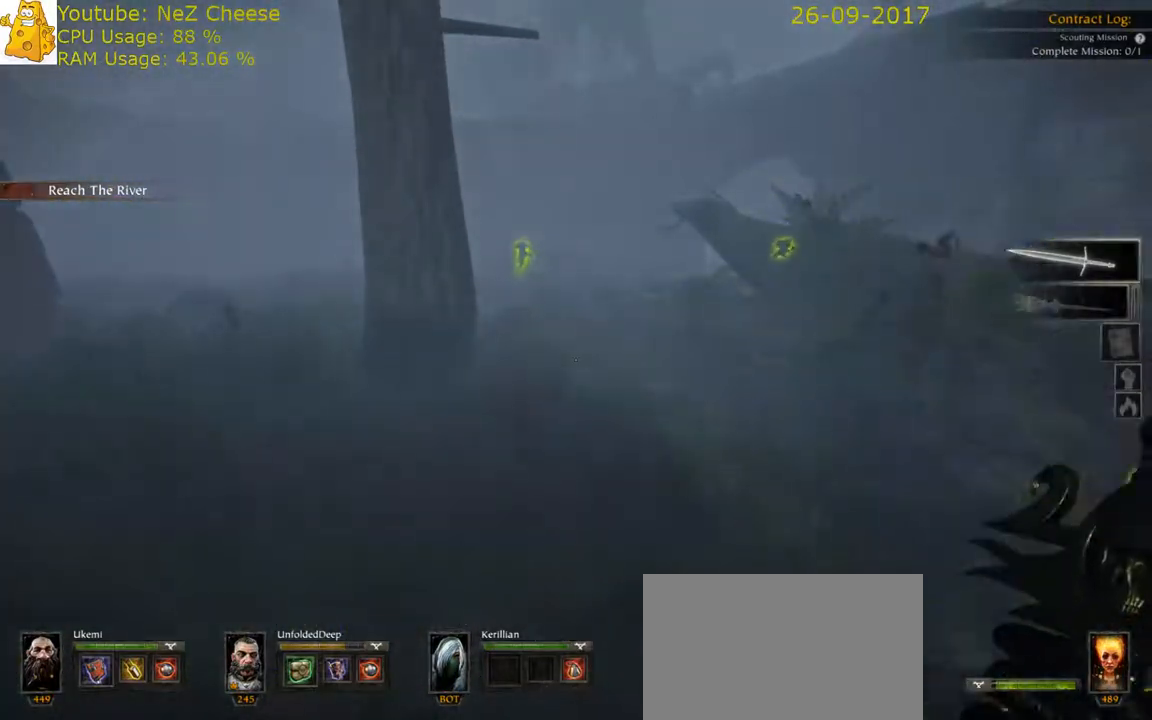
{"keys": [], "mouse": [], "events": []}
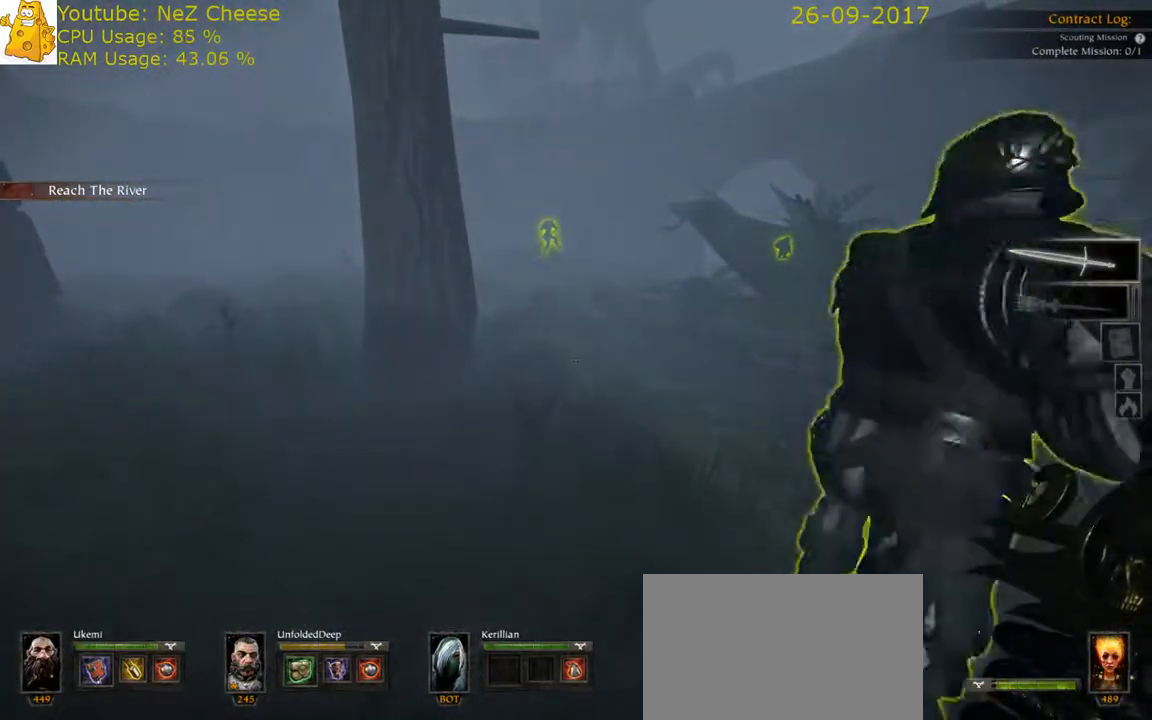
{"keys": ["s"], "mouse": ["right"], "events": [[200, "mouse_right", "down"], [400, "s", "down"]]}
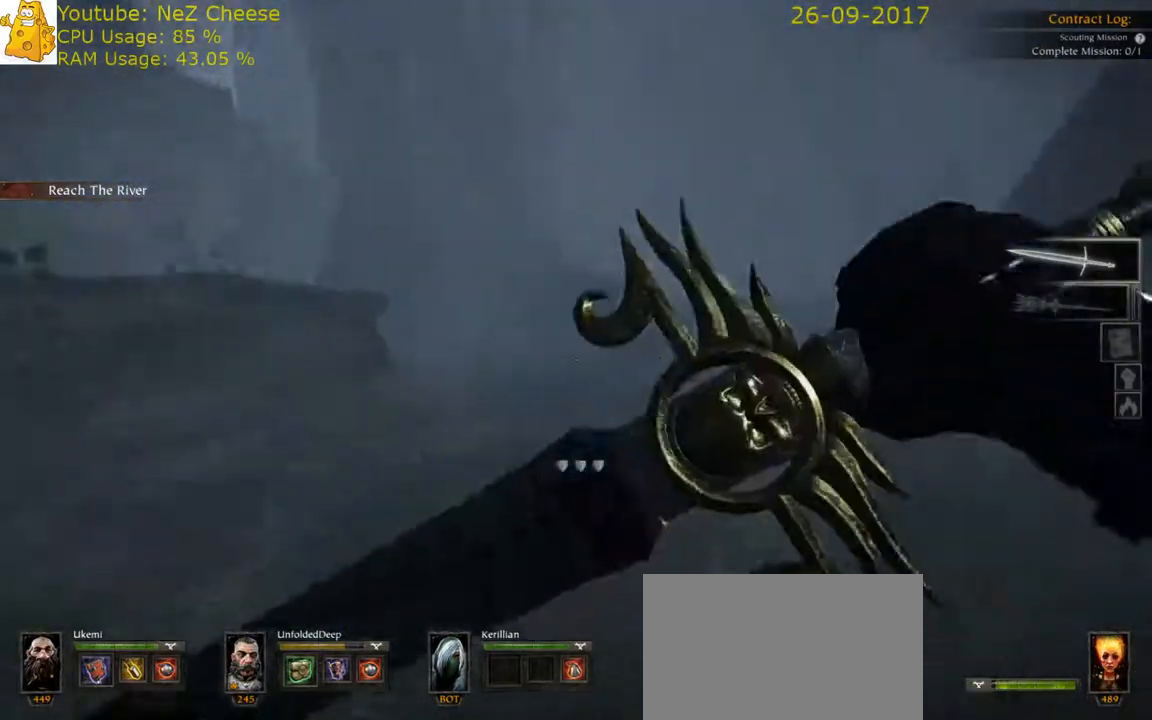
{"keys": ["a", "s"], "mouse": ["right"], "events": [[483, "a", "down"]]}
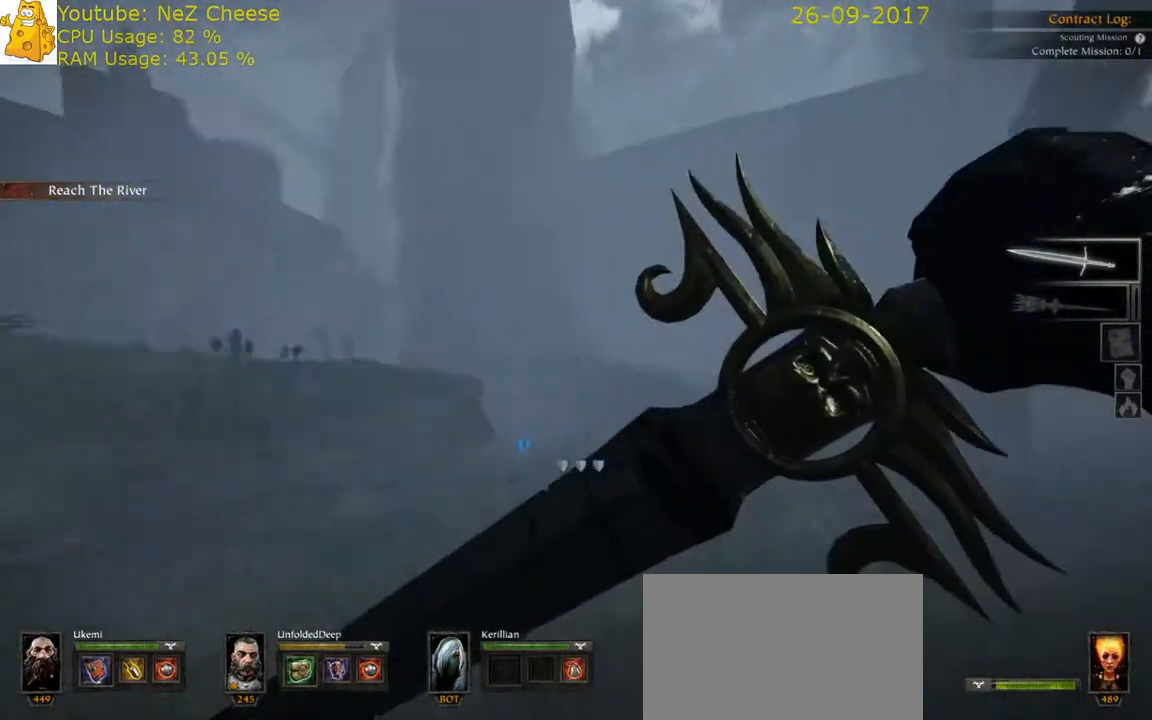
{"keys": ["a"], "mouse": ["right"], "events": [[500, "s", "up"]]}
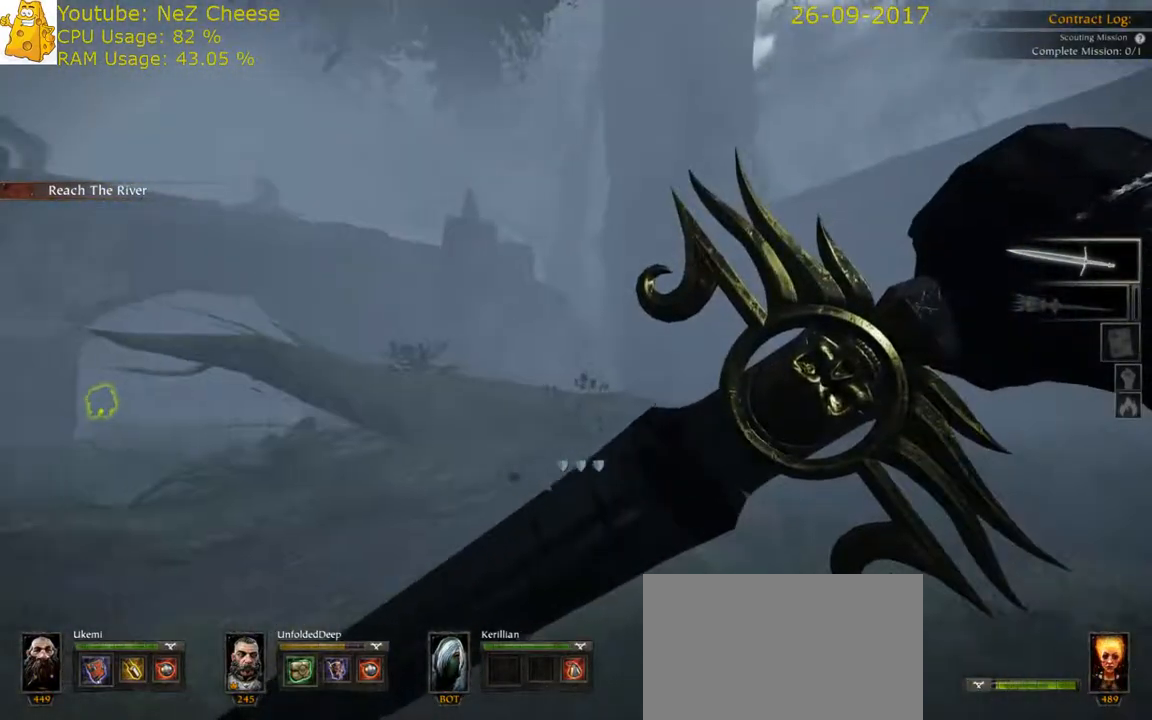
{"keys": ["a", "w"], "mouse": ["right"], "events": [[450, "w", "down"]]}
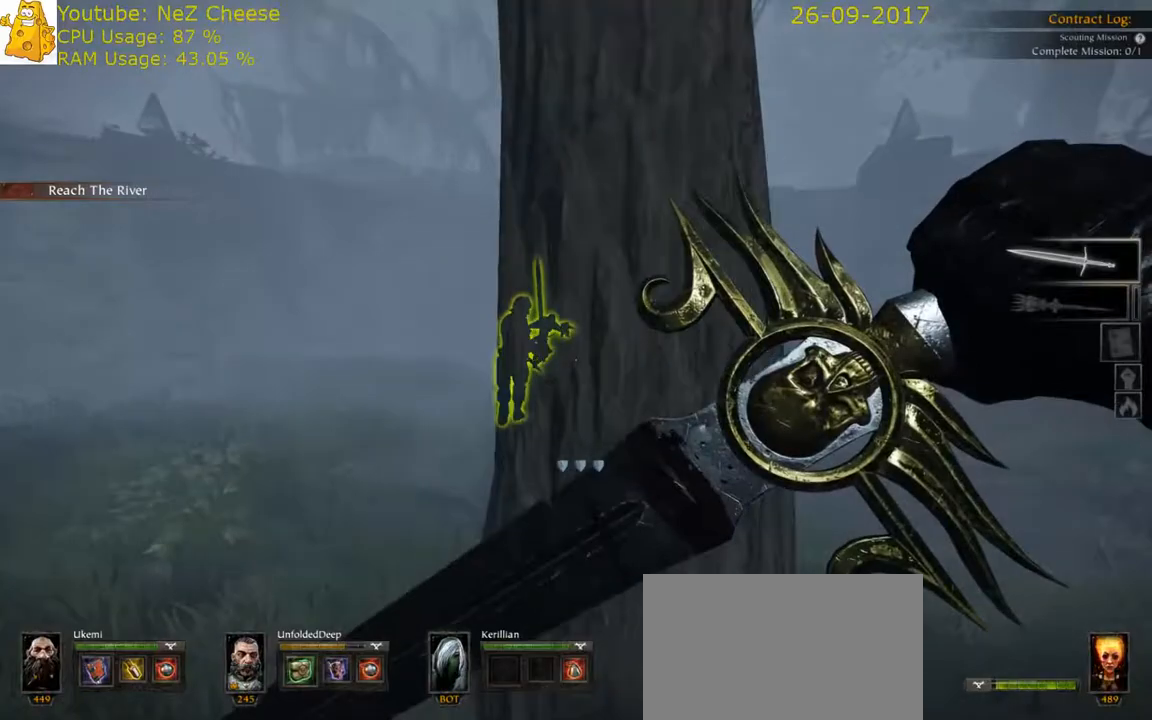
{"keys": ["a", "w"], "mouse": ["right"], "events": []}
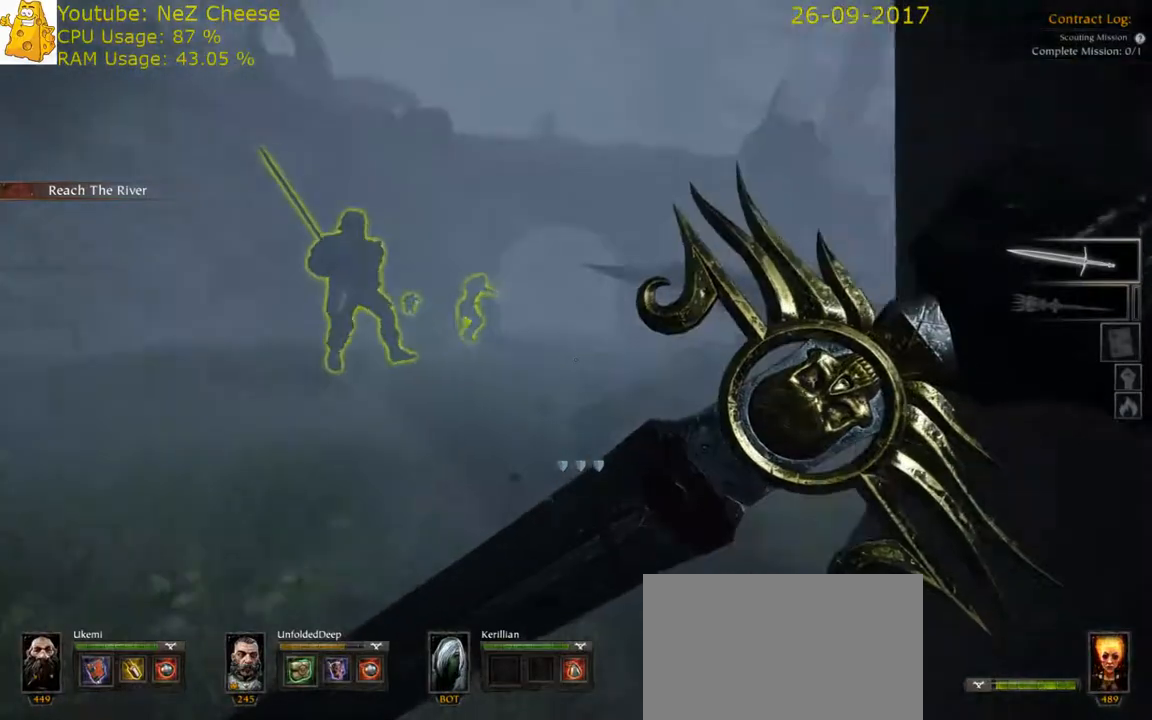
{"keys": ["a", "w"], "mouse": ["right"], "events": []}
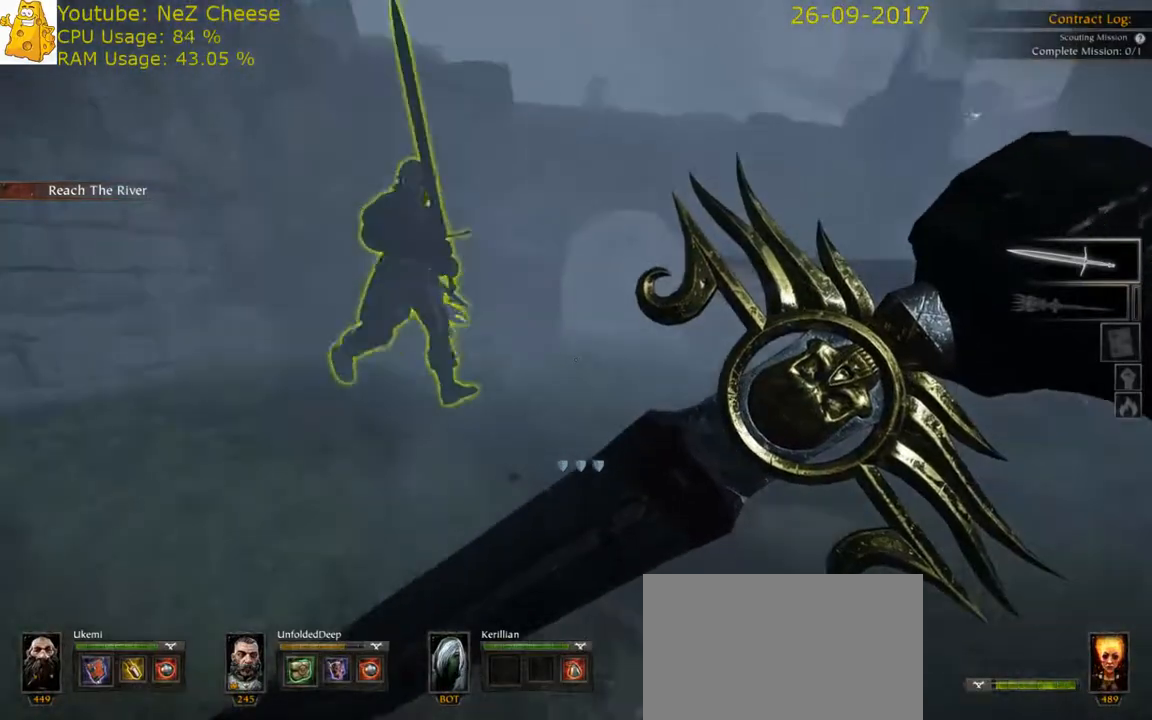
{"keys": ["w"], "mouse": ["right"], "events": [[467, "a", "up"]]}
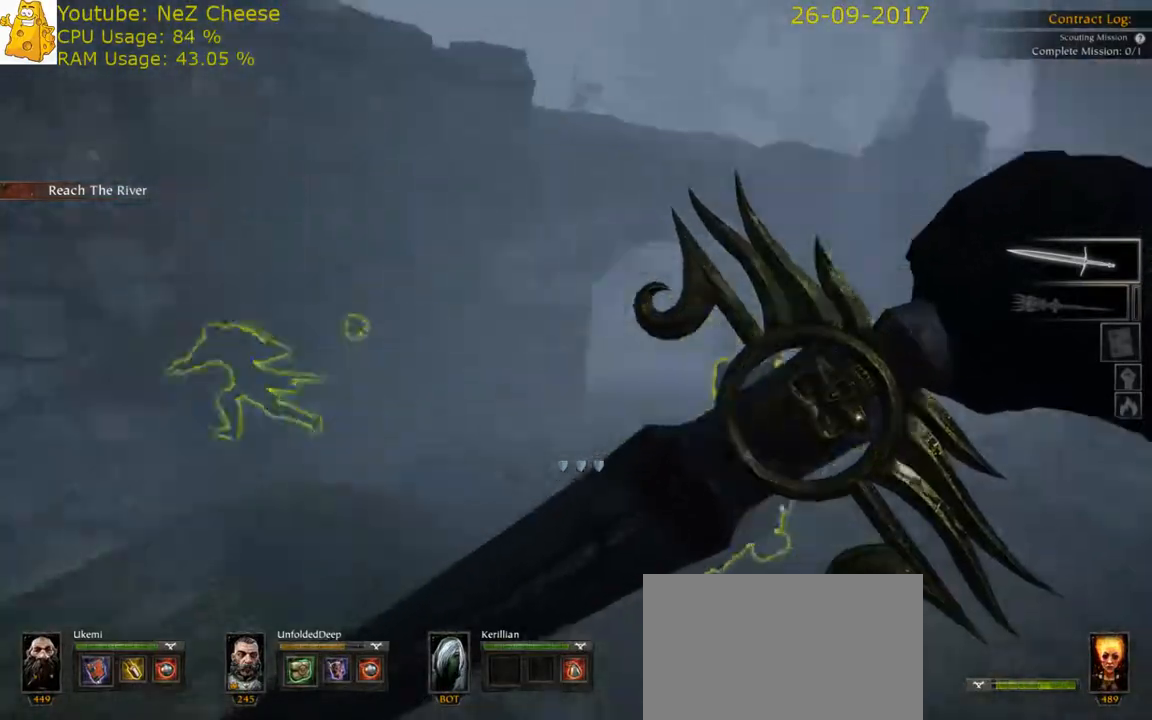
{"keys": ["w"], "mouse": ["right"], "events": [[100, "a", "down"], [333, "a", "up"]]}
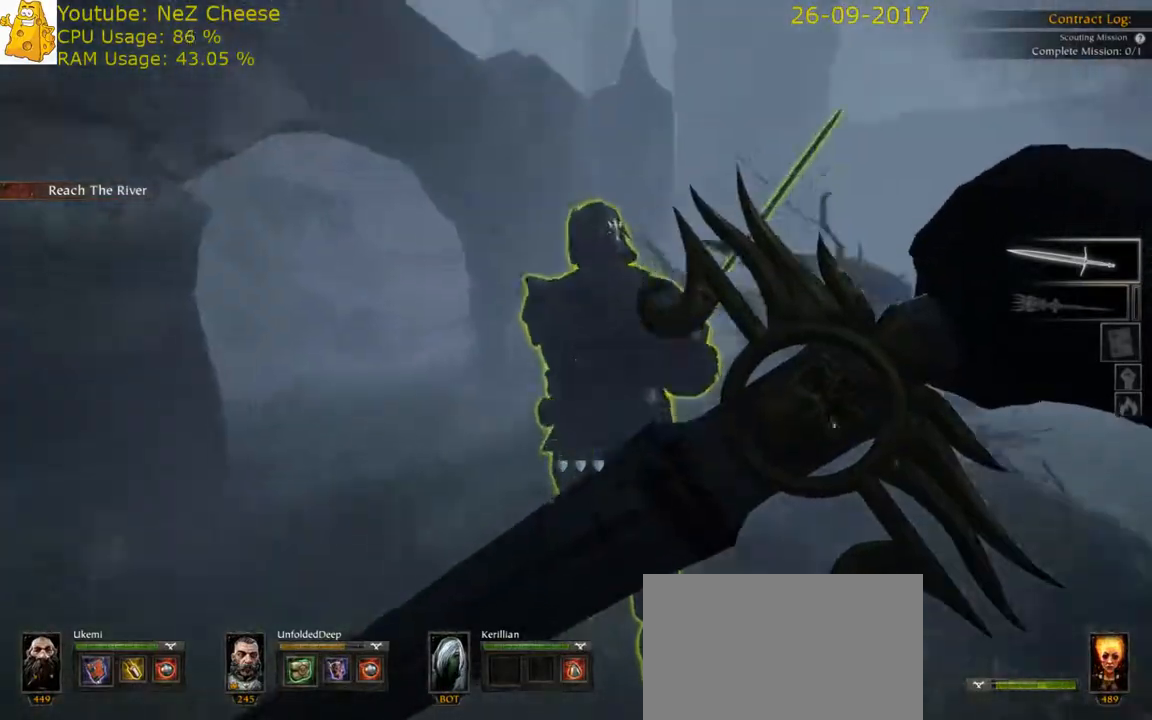
{"keys": ["d", "w"], "mouse": ["right"], "events": [[33, "d", "down"], [33, "w", "up"], [250, "w", "down"]]}
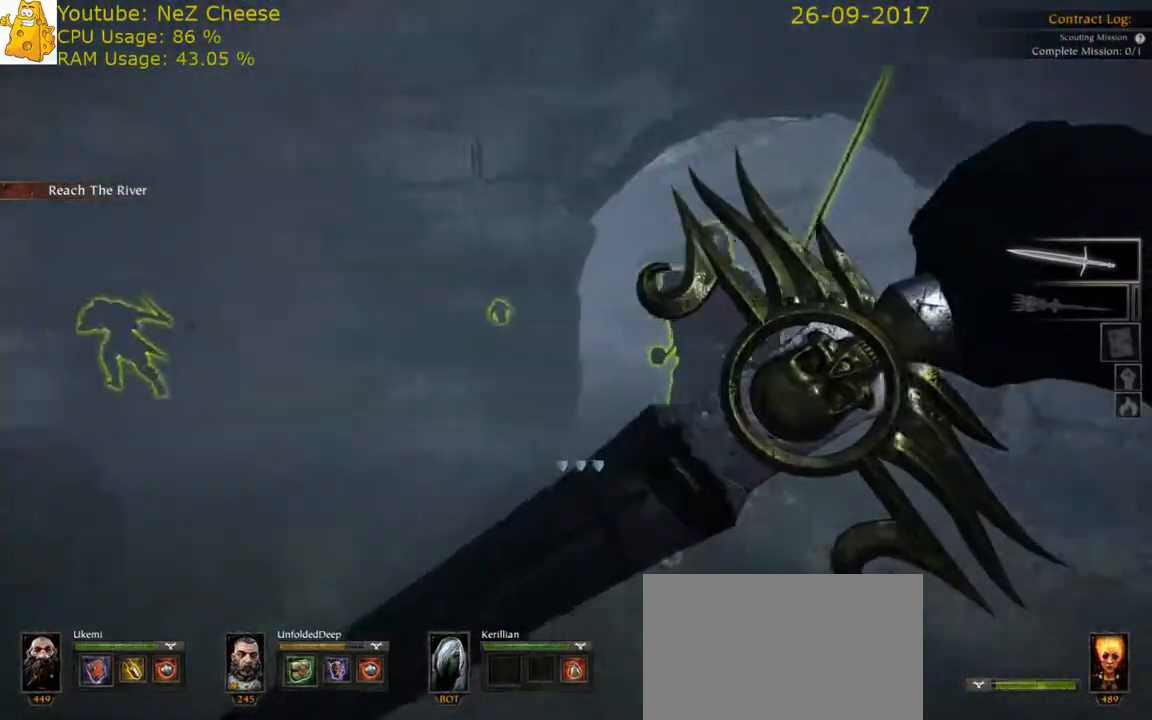
{"keys": ["d", "w"], "mouse": ["right"], "events": []}
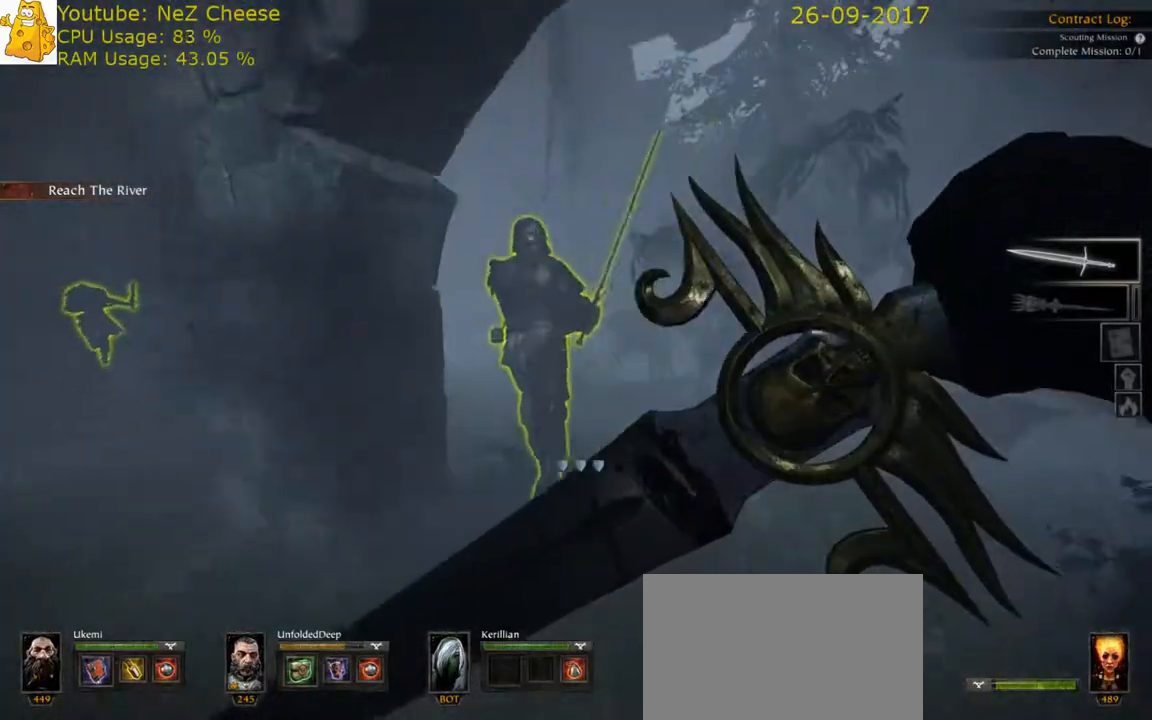
{"keys": ["w"], "mouse": ["right"], "events": [[317, "d", "up"]]}
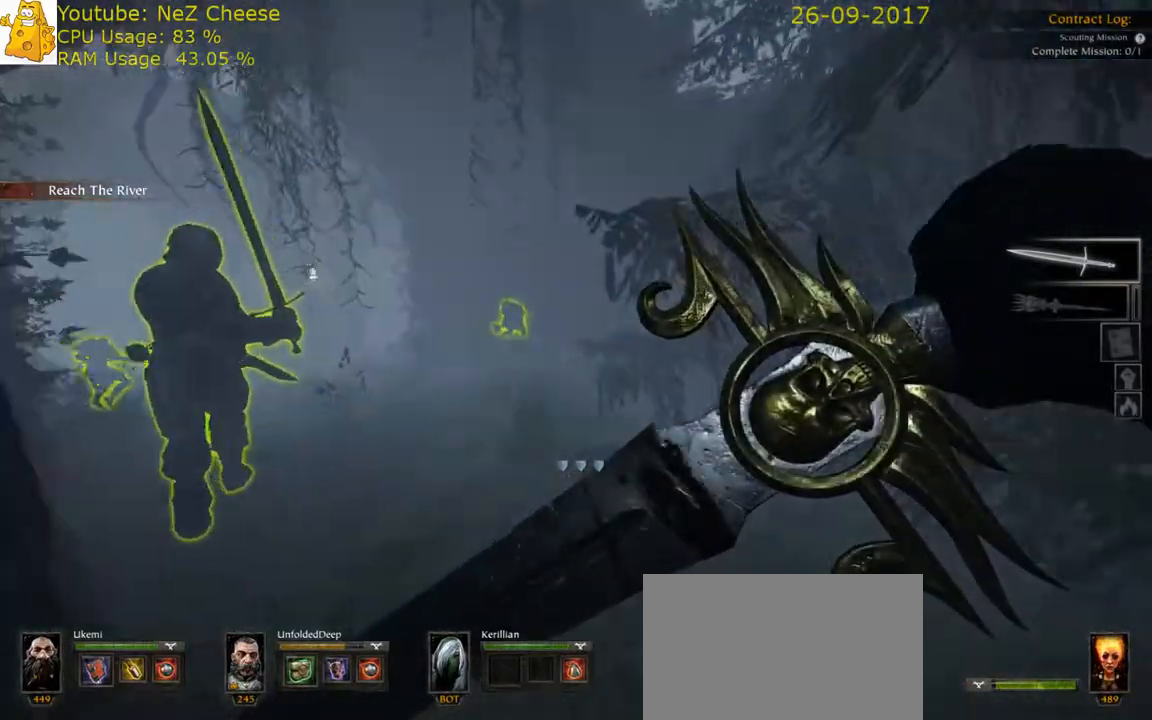
{"keys": ["d", "w"], "mouse": ["right"], "events": [[433, "d", "down"]]}
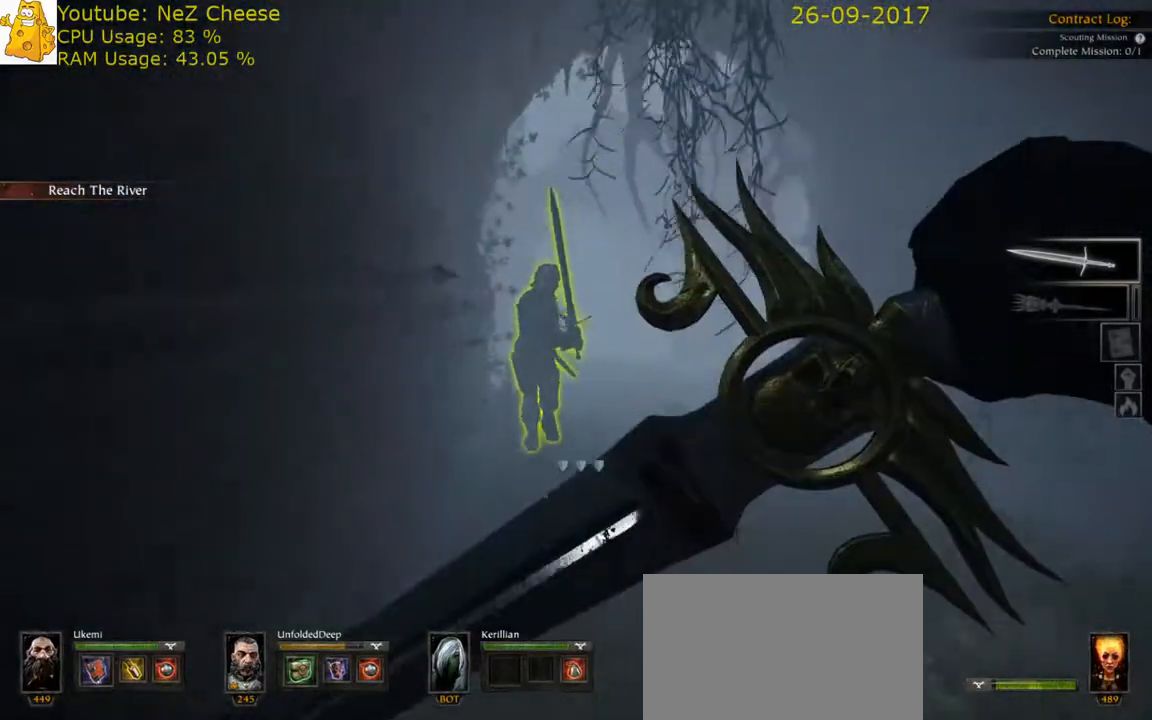
{"keys": ["a", "w"], "mouse": ["right"], "events": [[67, "d", "up"], [100, "a", "down"], [283, "a", "up"], [483, "a", "down"]]}
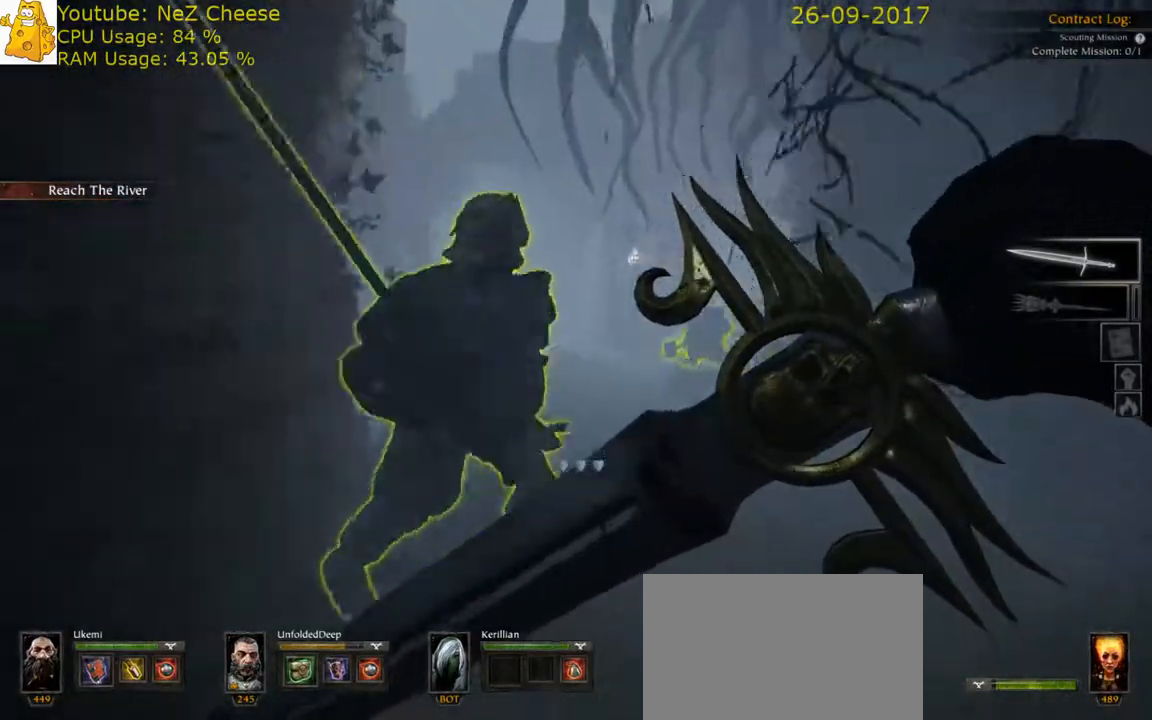
{"keys": ["d"], "mouse": ["right"], "events": [[183, "w", "up"], [250, "a", "up"], [317, "d", "down"]]}
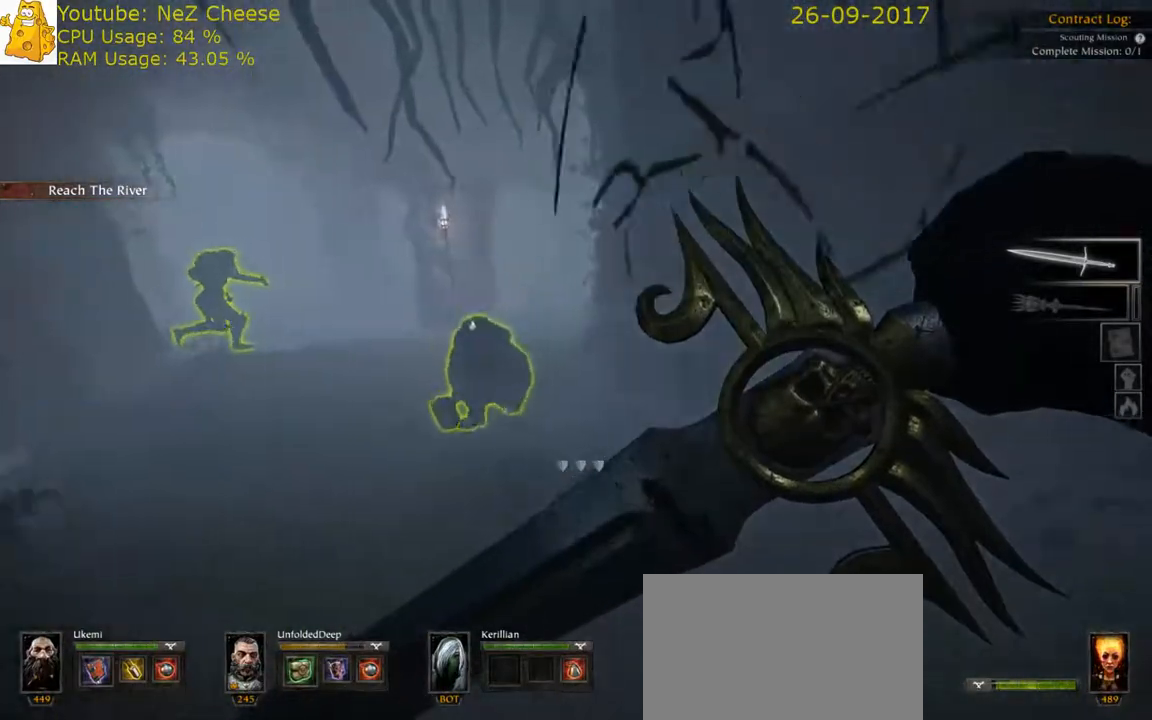
{"keys": ["w"], "mouse": [], "events": [[100, "w", "down"], [267, "d", "up"], [300, "mouse_right", "up"]]}
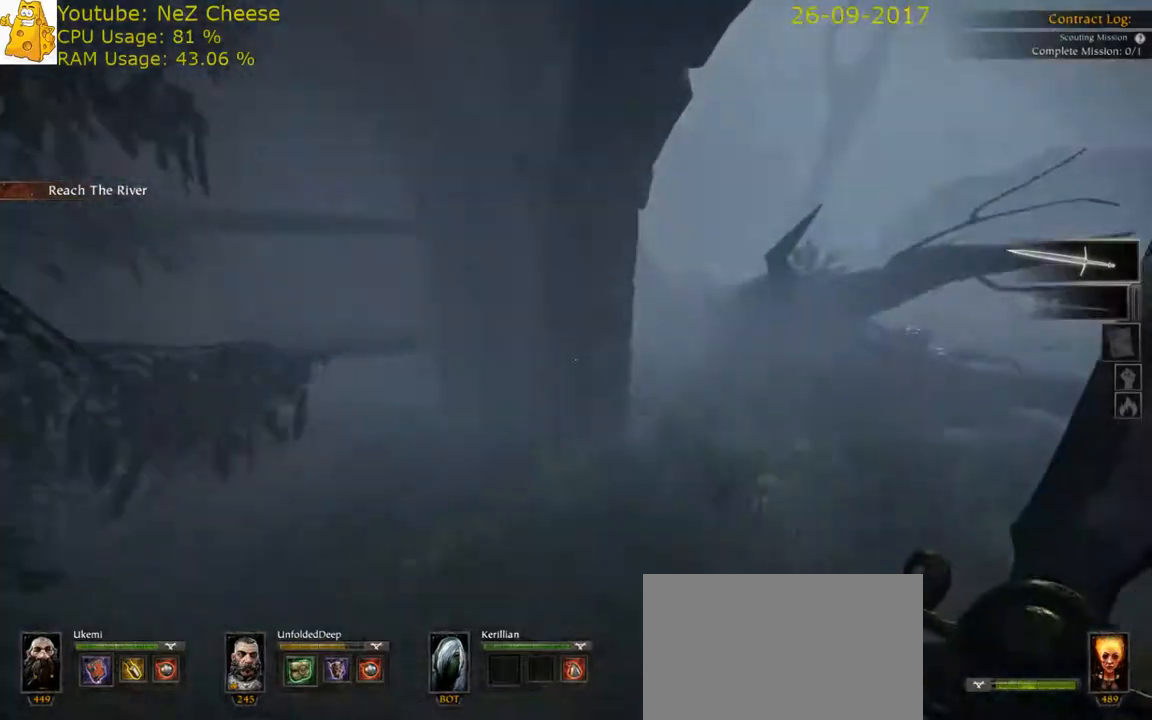
{"keys": ["q", "w"], "mouse": [], "events": [[100, "q", "down"], [167, "q", "up"], [483, "q", "down"]]}
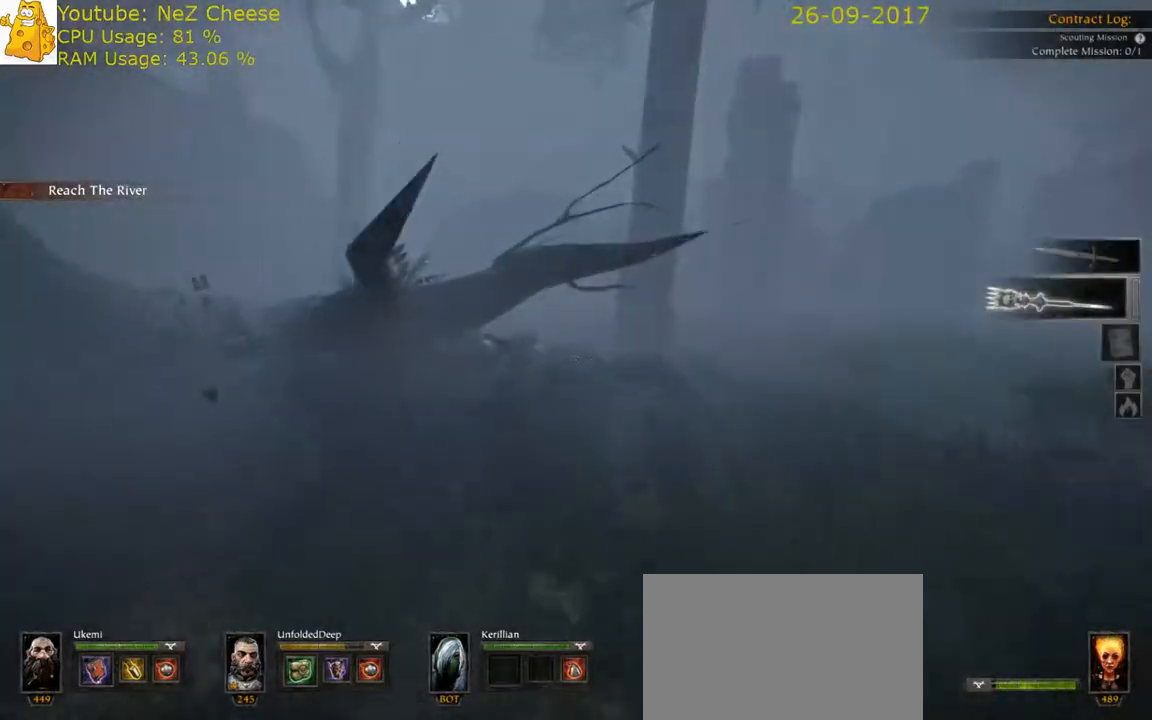
{"keys": ["d", "w"], "mouse": [], "events": [[50, "q", "up"], [183, "d", "down"]]}
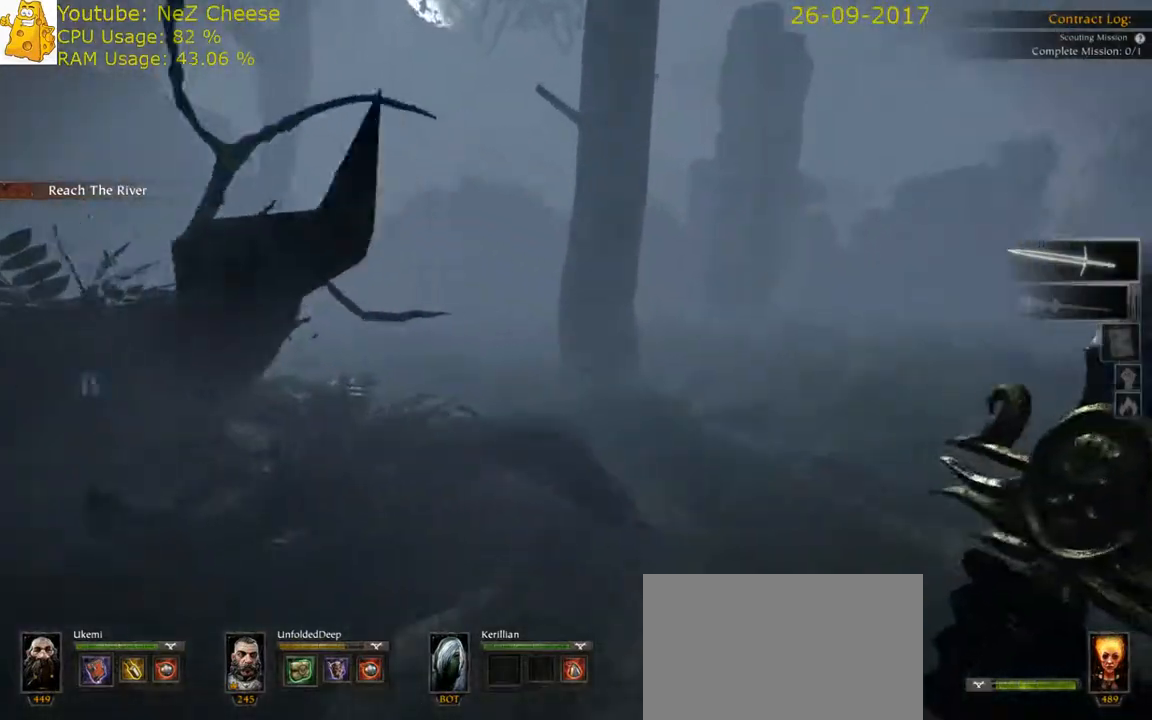
{"keys": ["d", "q", "w"], "mouse": [], "events": [[133, "q", "down"], [233, "q", "up"], [433, "q", "down"]]}
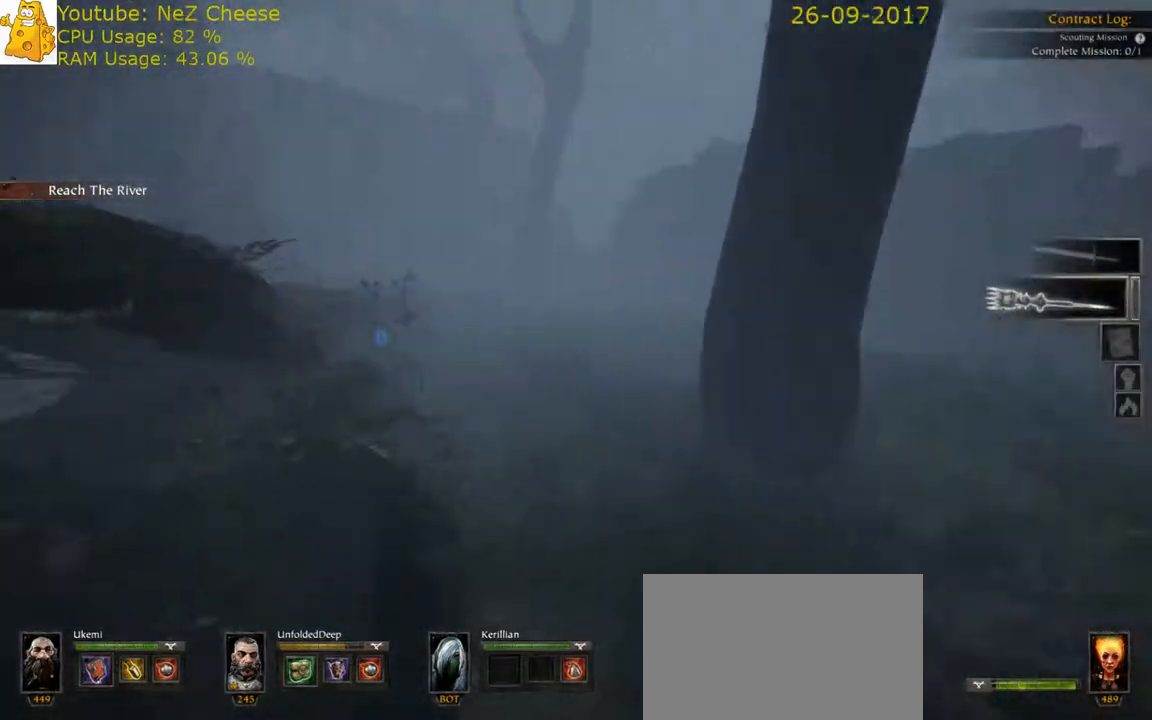
{"keys": ["d", "s"], "mouse": [], "events": [[33, "q", "up"], [83, "w", "up"], [450, "s", "down"]]}
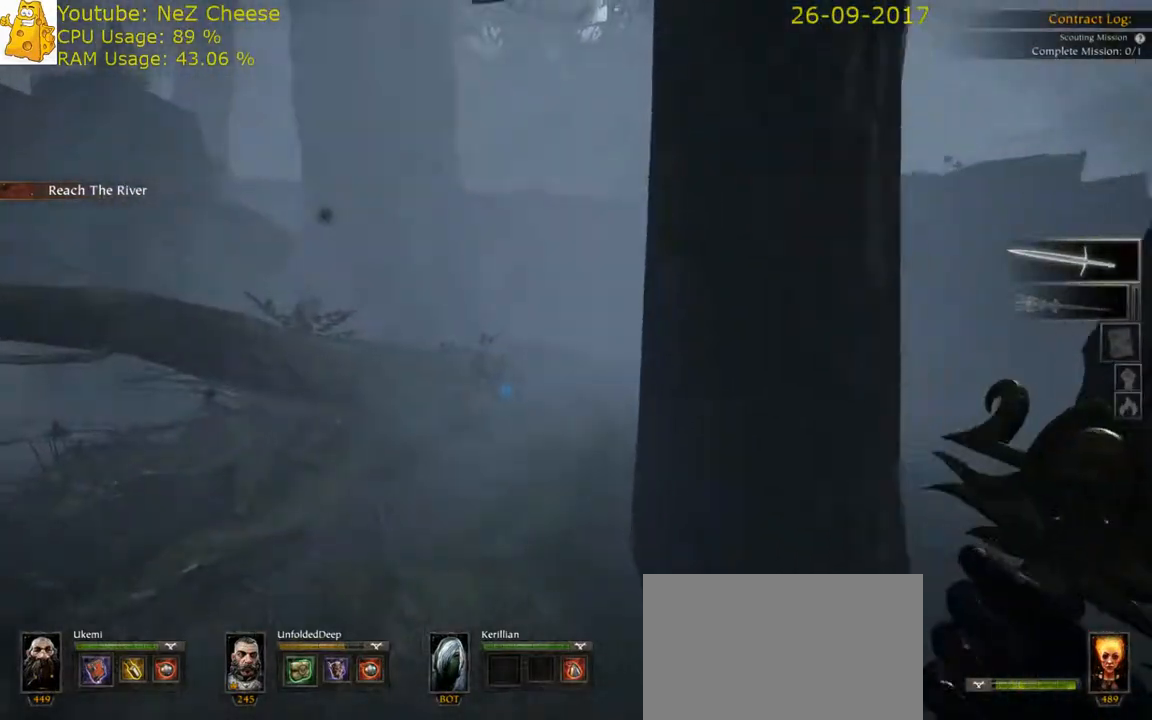
{"keys": ["d", "w"], "mouse": [], "events": [[133, "s", "up"], [267, "w", "down"]]}
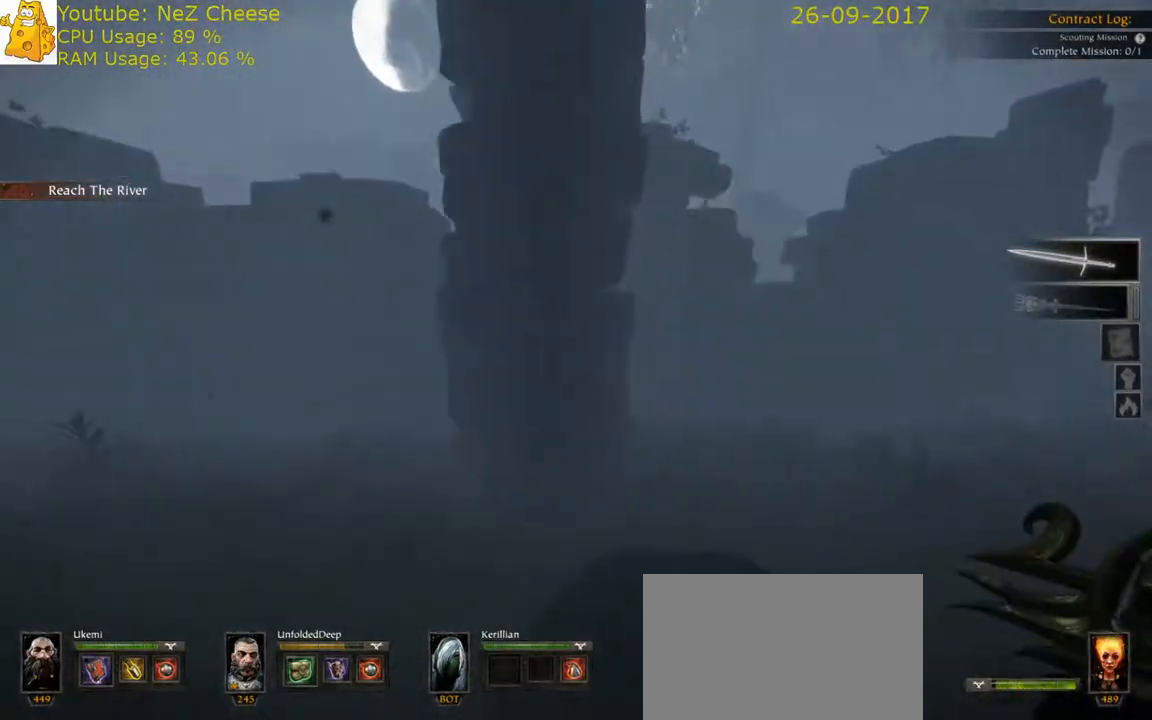
{"keys": ["d", "q", "w"], "mouse": [], "events": [[100, "q", "down"], [167, "q", "up"], [450, "q", "down"]]}
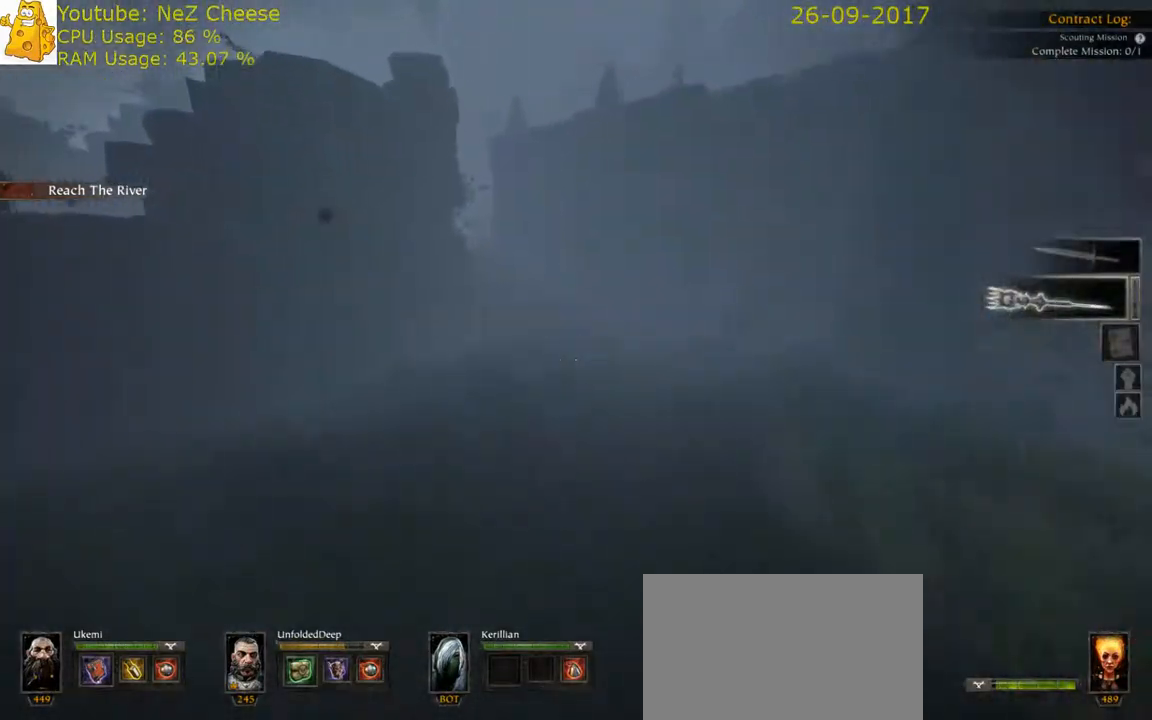
{"keys": ["d", "s"], "mouse": [], "events": [[83, "q", "up"], [183, "w", "up"], [317, "s", "down"]]}
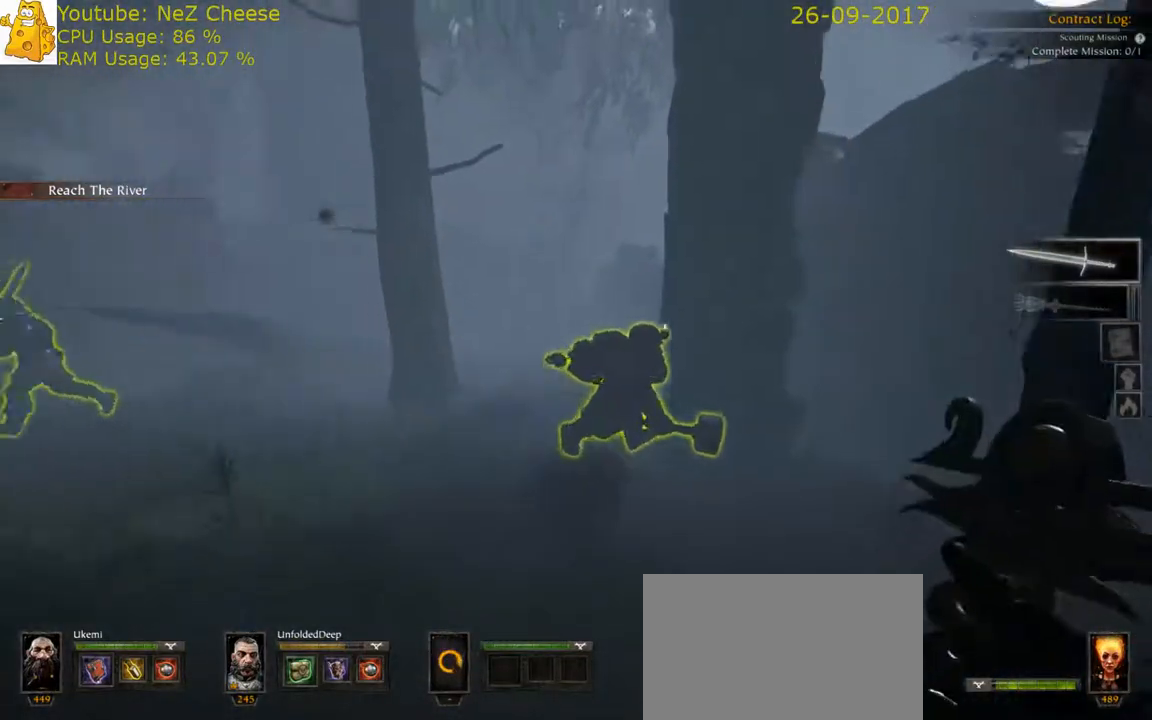
{"keys": ["a"], "mouse": [], "events": [[133, "s", "up"], [233, "d", "up"], [267, "a", "down"]]}